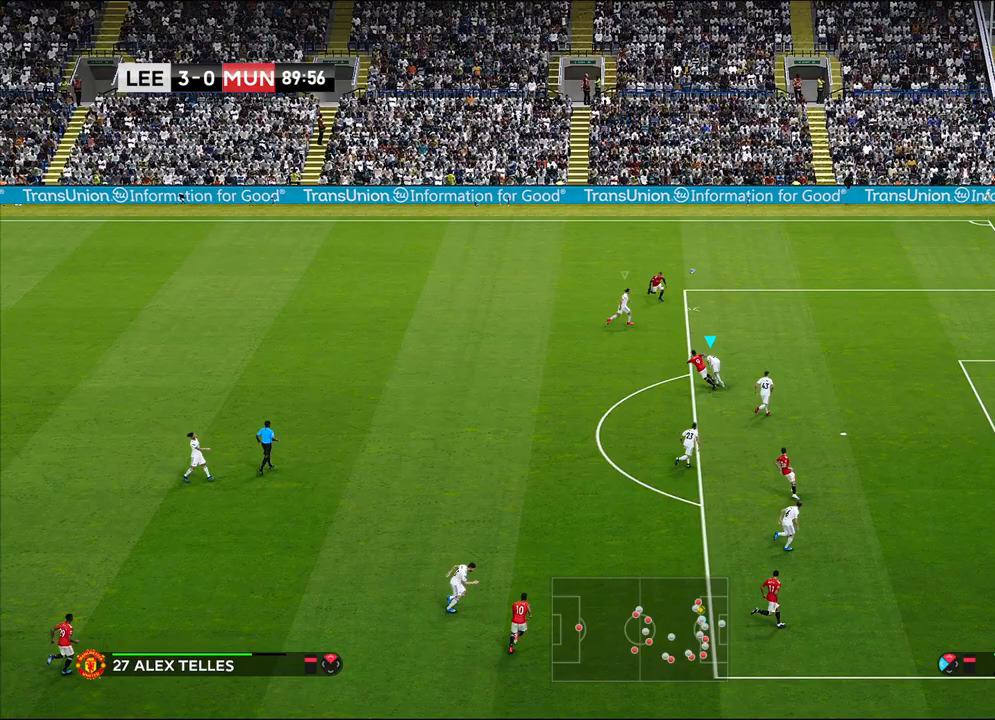
Gameplay with a controller (PlayStation layout); each line is a JSON object with the inputs held at the frame after it. "events" lists button and stick changes between this image and that frame as [ms after this image, input, new state], when the widget could be followed in between.
{"buttons": ["R1", "R2"], "left_stick": "up-right", "right_stick": "center", "events": [[133, "L1", "down"], [183, "left_stick", "up-right"], [283, "L1", "up"]]}
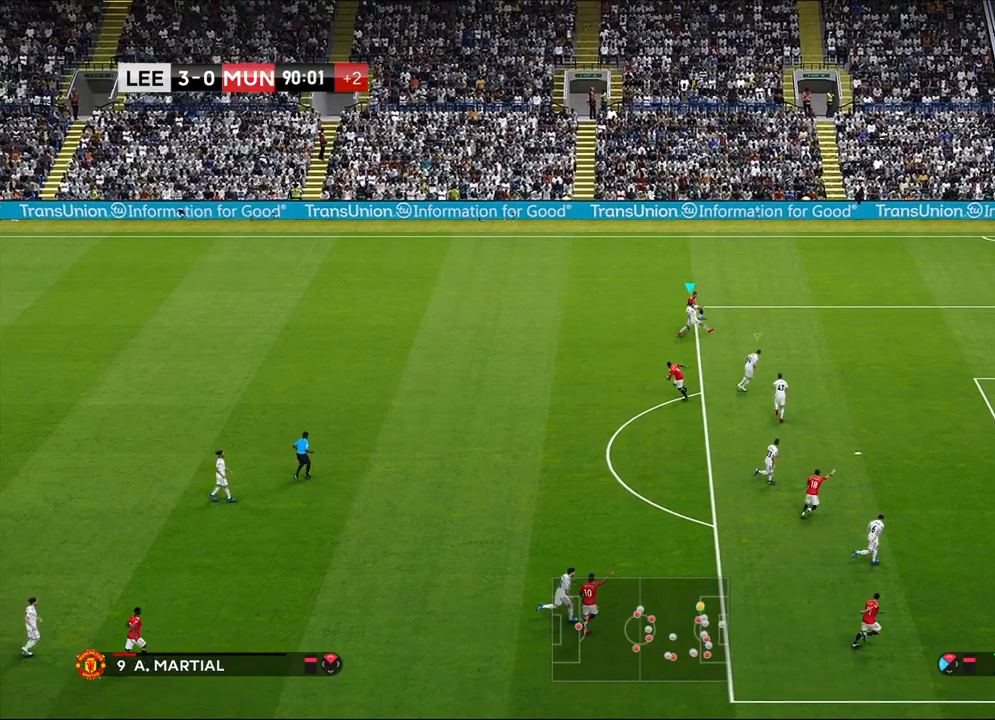
{"buttons": ["L1"], "left_stick": "left", "right_stick": "center", "events": [[133, "R1", "up"], [150, "R2", "up"], [350, "left_stick", "left"], [467, "L1", "down"]]}
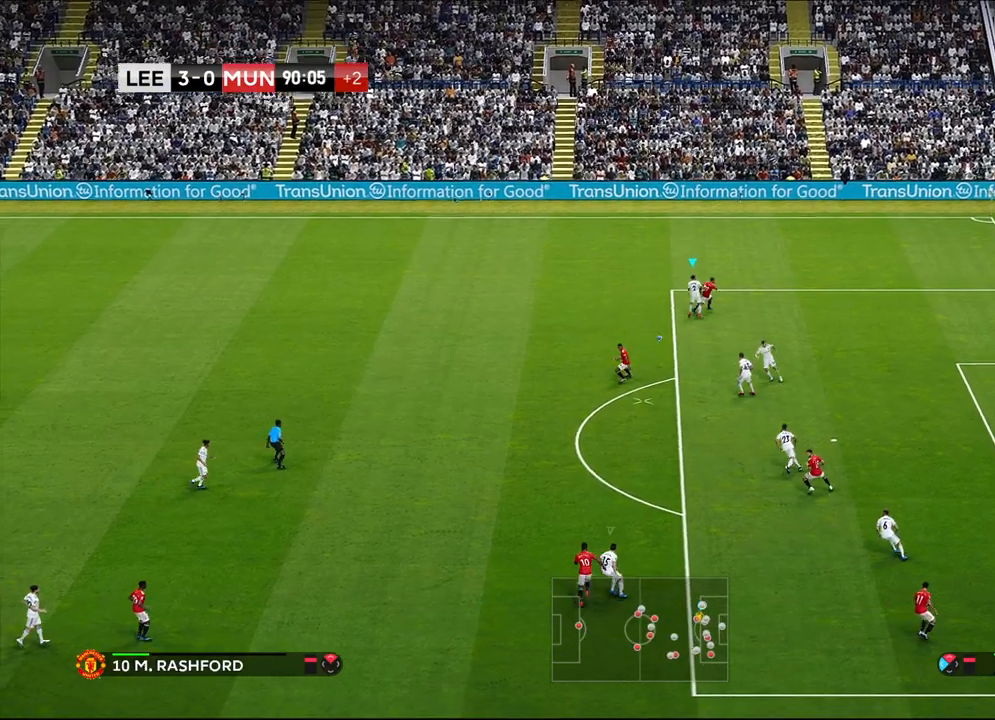
{"buttons": ["R1", "R2"], "left_stick": "up-left", "right_stick": "center", "events": [[100, "left_stick", "down-left"], [133, "L1", "up"], [167, "R1", "down"], [367, "R2", "down"], [383, "left_stick", "left"], [483, "left_stick", "up-left"]]}
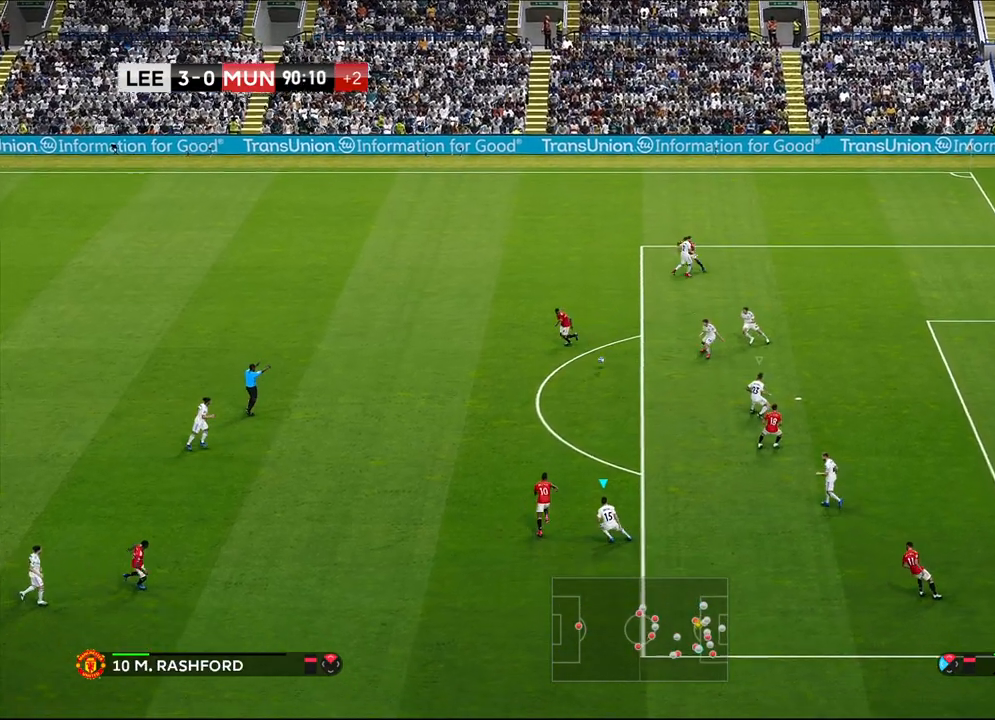
{"buttons": ["CROSS", "SQUARE", "L1", "R1", "R2"], "left_stick": "up-left", "right_stick": "center", "events": [[67, "left_stick", "up"], [333, "CROSS", "down"], [333, "SQUARE", "down"], [383, "L1", "down"], [417, "left_stick", "up-left"]]}
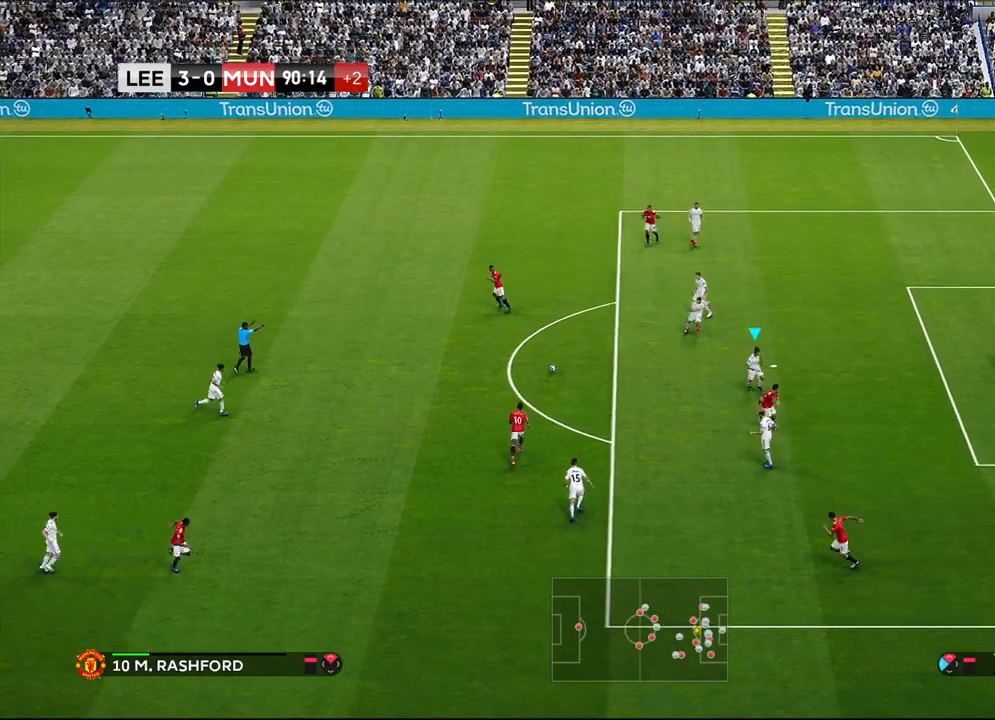
{"buttons": ["R1", "R2"], "left_stick": "up-left", "right_stick": "center", "events": [[17, "left_stick", "center"], [33, "L1", "up"], [233, "left_stick", "left"], [317, "left_stick", "up-left"], [450, "SQUARE", "up"], [483, "CROSS", "up"]]}
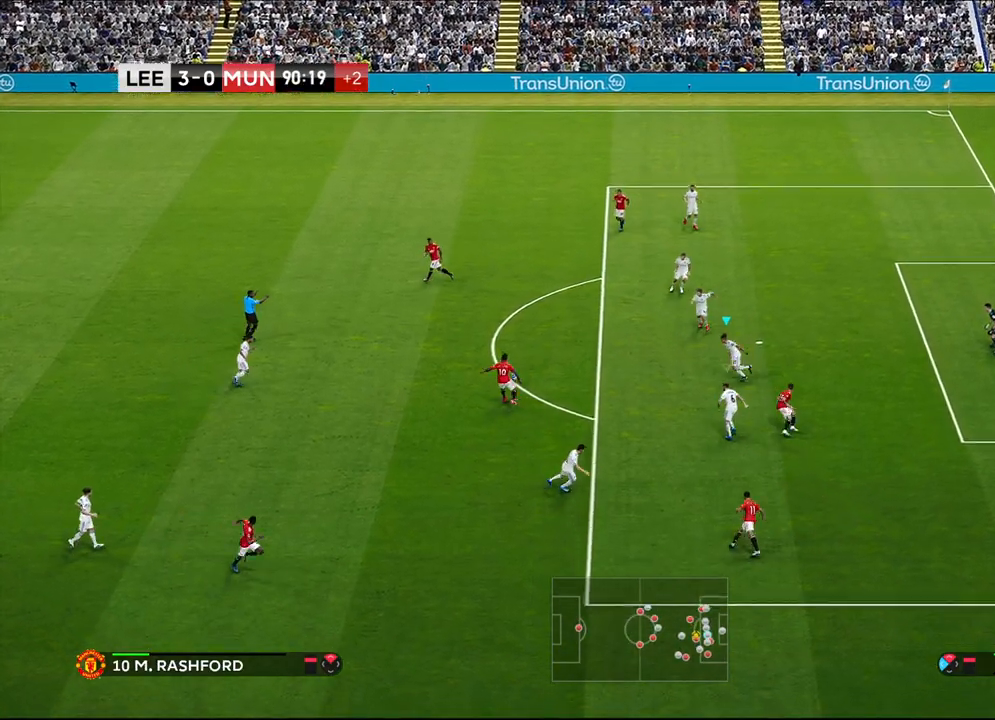
{"buttons": ["R1", "R2"], "left_stick": "up-left", "right_stick": "center", "events": []}
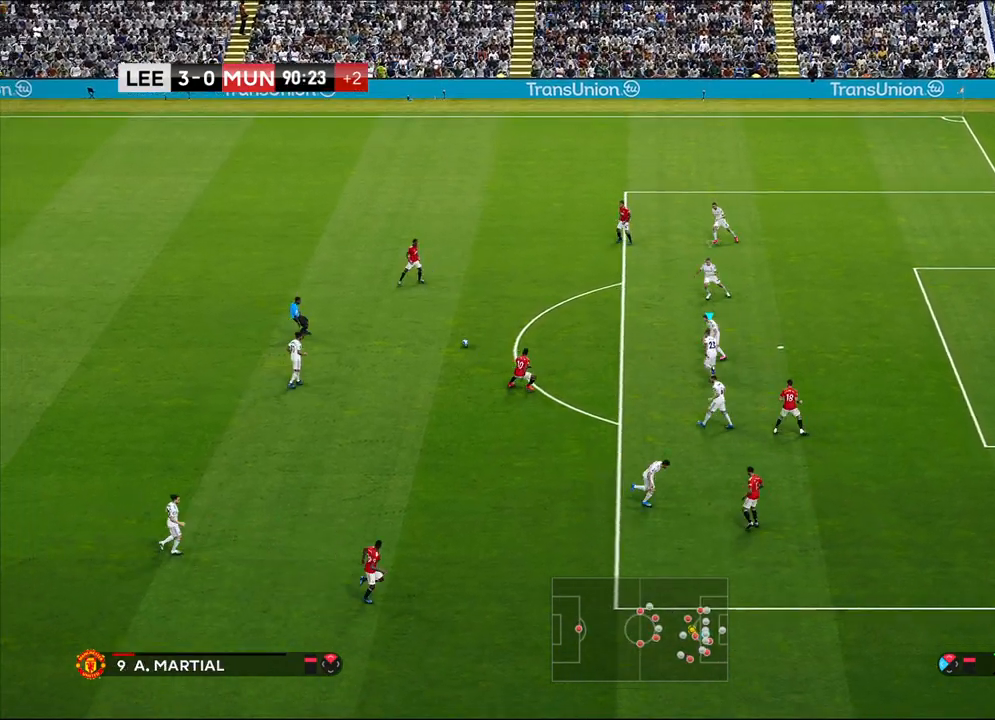
{"buttons": [], "left_stick": "center", "right_stick": "center", "events": [[167, "L1", "down"], [167, "R1", "up"], [167, "R2", "up"], [317, "L1", "up"], [433, "left_stick", "center"]]}
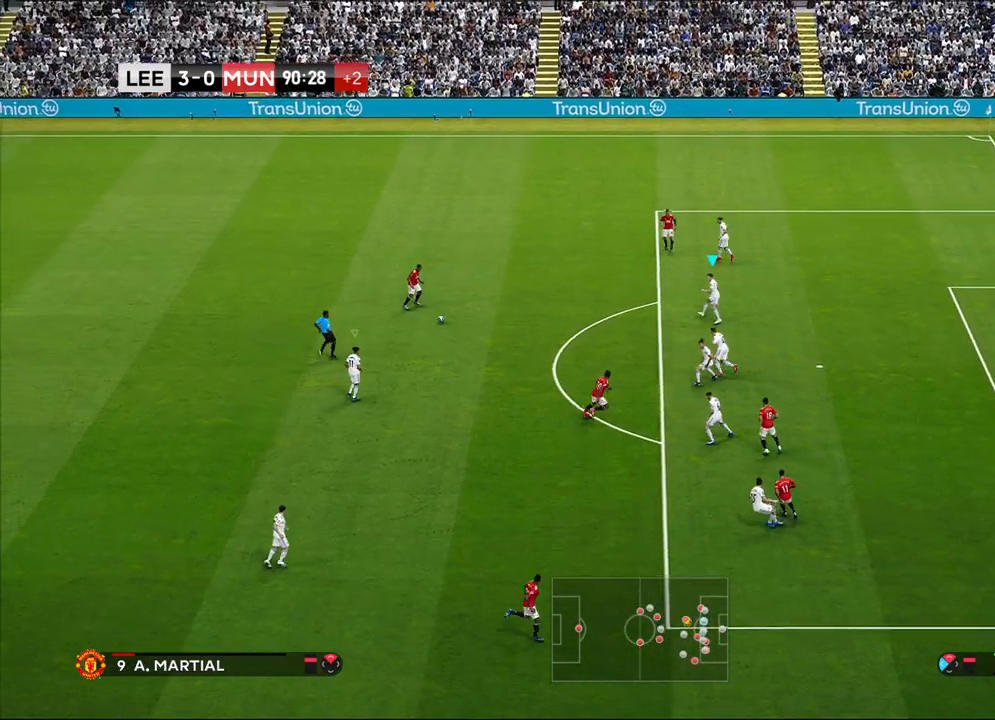
{"buttons": ["CROSS", "R1"], "left_stick": "center", "right_stick": "center", "events": [[83, "left_stick", "down-left"], [100, "CROSS", "down"], [317, "R1", "down"], [333, "left_stick", "center"]]}
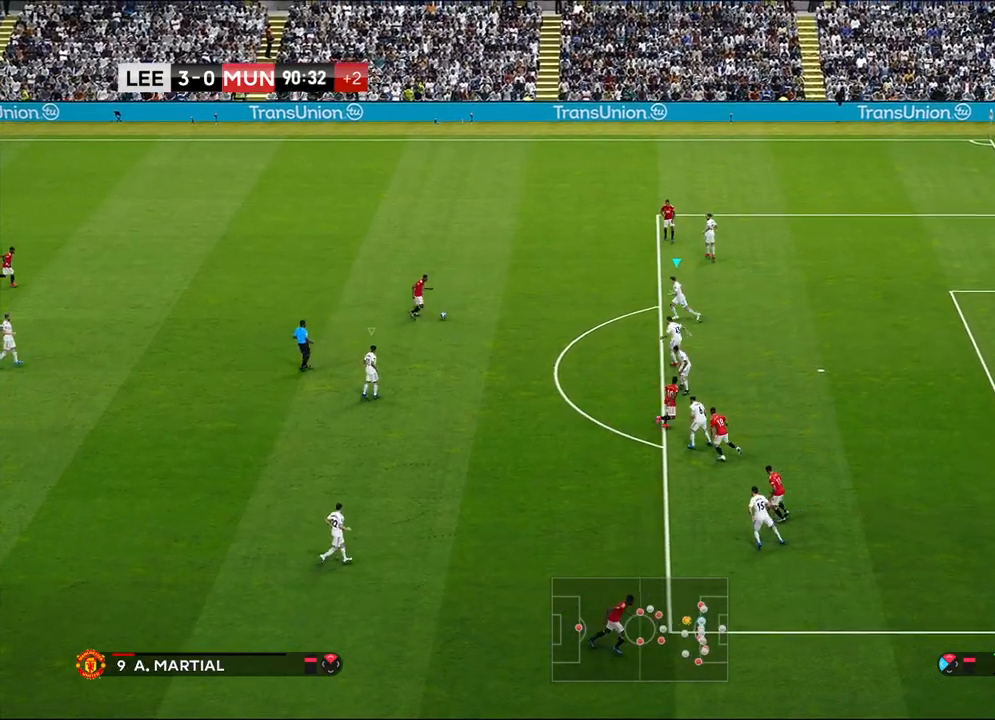
{"buttons": ["R1"], "left_stick": "down-left", "right_stick": "center", "events": [[233, "left_stick", "down-left"], [283, "CROSS", "up"]]}
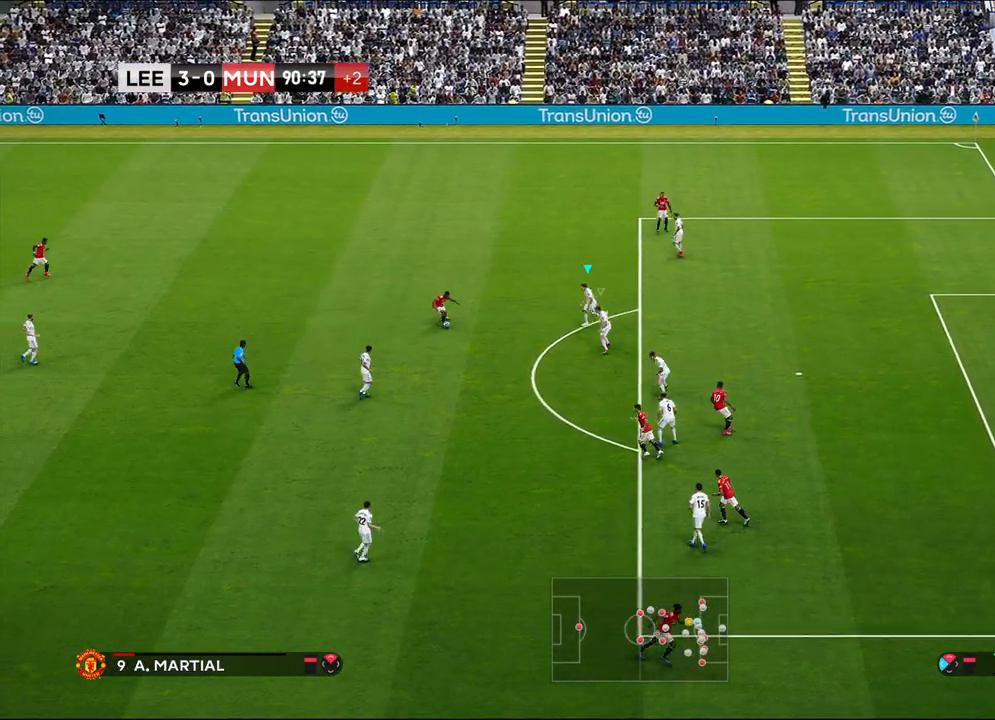
{"buttons": ["R1"], "left_stick": "down-left", "right_stick": "center", "events": [[17, "CROSS", "down"], [217, "CROSS", "up"]]}
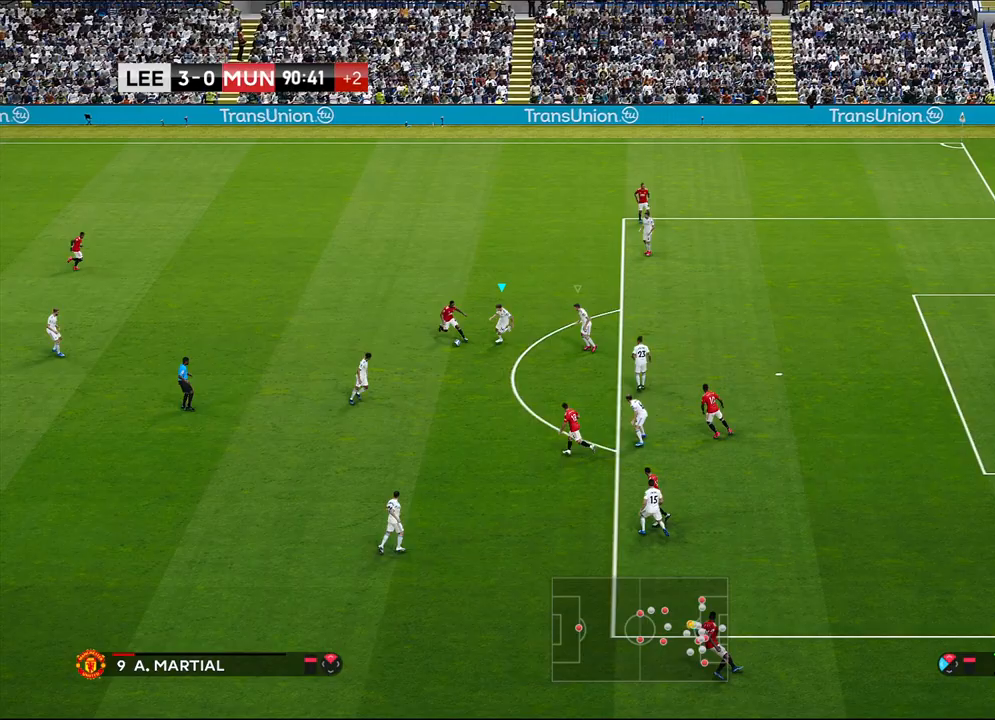
{"buttons": ["CROSS", "R1"], "left_stick": "left", "right_stick": "center", "events": [[17, "CROSS", "down"], [200, "left_stick", "left"]]}
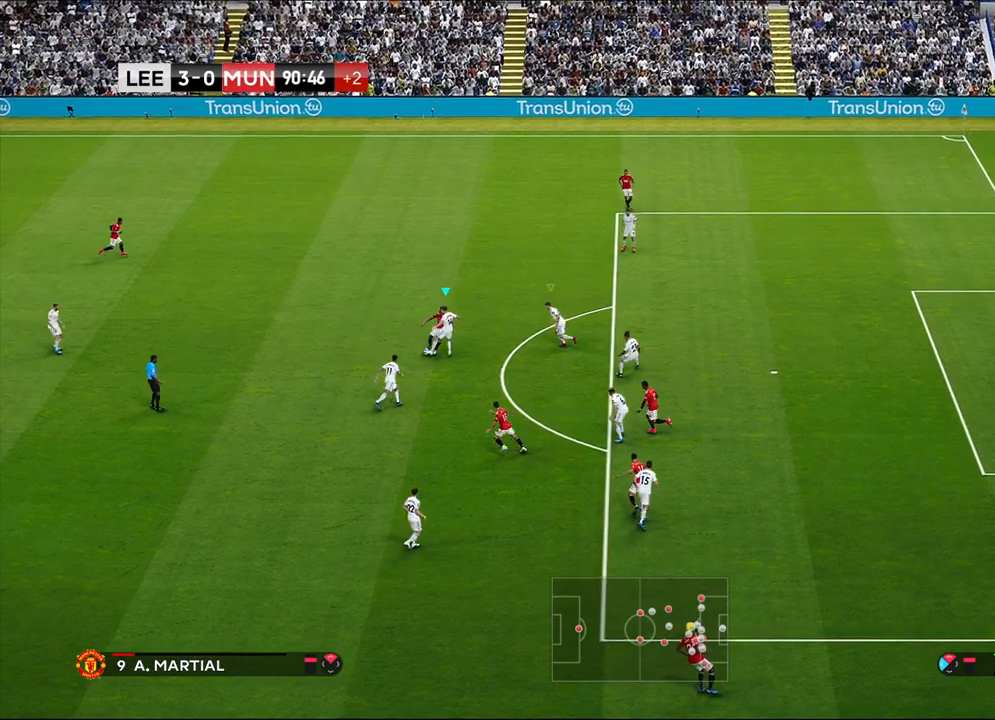
{"buttons": ["R1"], "left_stick": "up-left", "right_stick": "center", "events": [[250, "CROSS", "up"], [383, "left_stick", "up-left"]]}
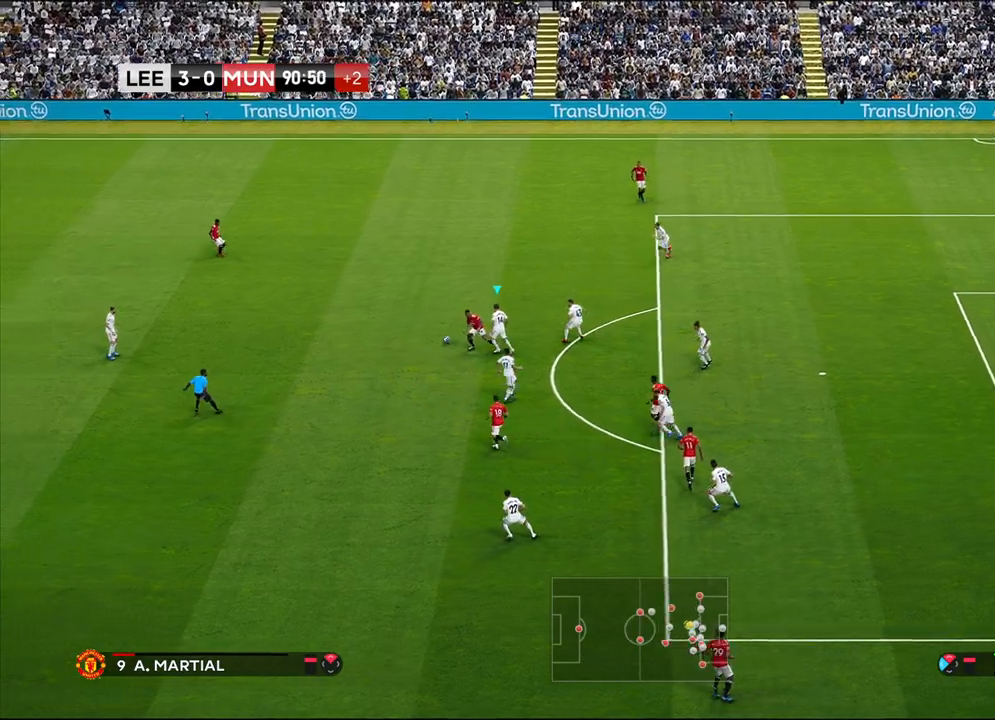
{"buttons": ["R1"], "left_stick": "left", "right_stick": "center", "events": [[450, "left_stick", "left"]]}
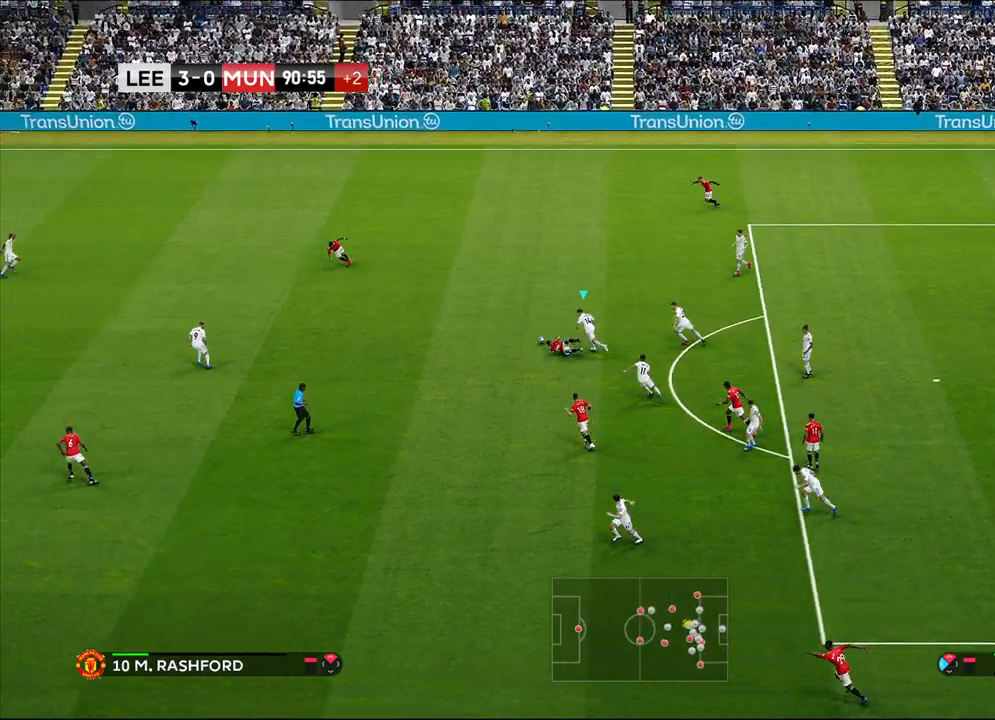
{"buttons": [], "left_stick": "left", "right_stick": "center", "events": [[167, "R1", "up"], [233, "CROSS", "down"], [317, "CROSS", "up"]]}
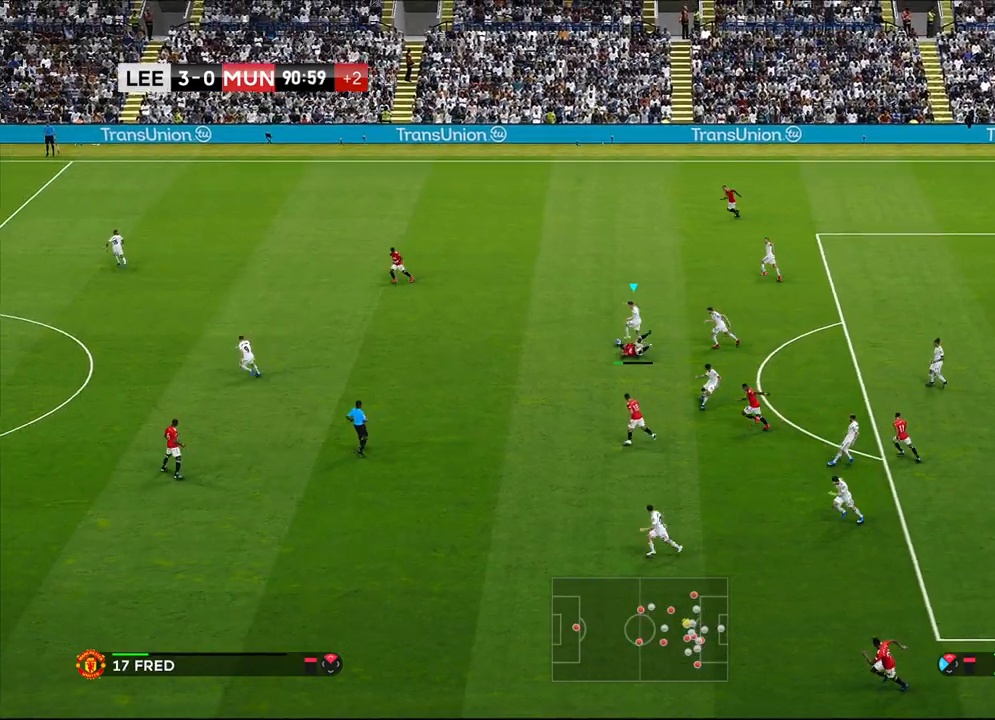
{"buttons": [], "left_stick": "center", "right_stick": "center", "events": [[433, "left_stick", "center"]]}
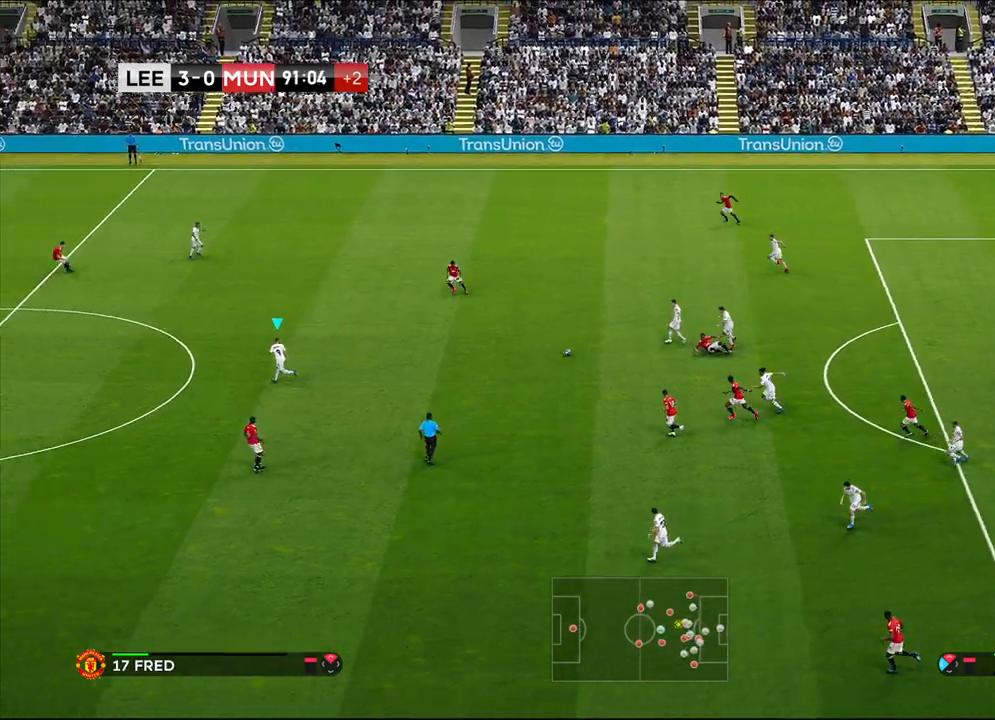
{"buttons": [], "left_stick": "up-left", "right_stick": "center", "events": [[167, "left_stick", "up"], [300, "left_stick", "up-left"]]}
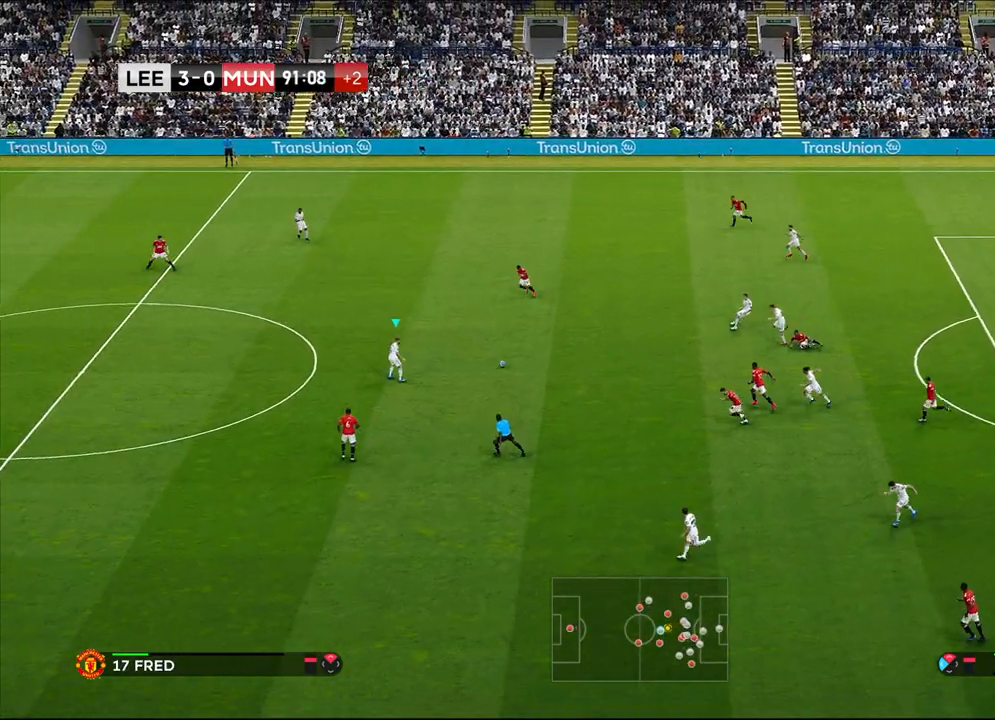
{"buttons": [], "left_stick": "up-left", "right_stick": "center", "events": []}
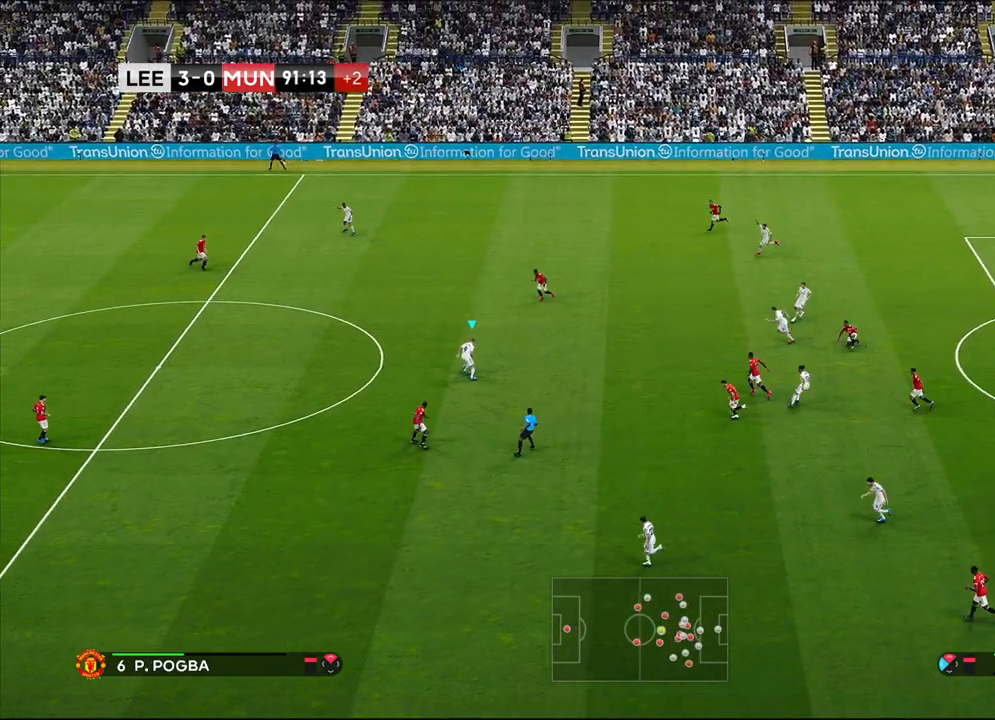
{"buttons": ["R1"], "left_stick": "left", "right_stick": "center", "events": [[117, "left_stick", "center"], [300, "left_stick", "left"], [483, "R1", "down"]]}
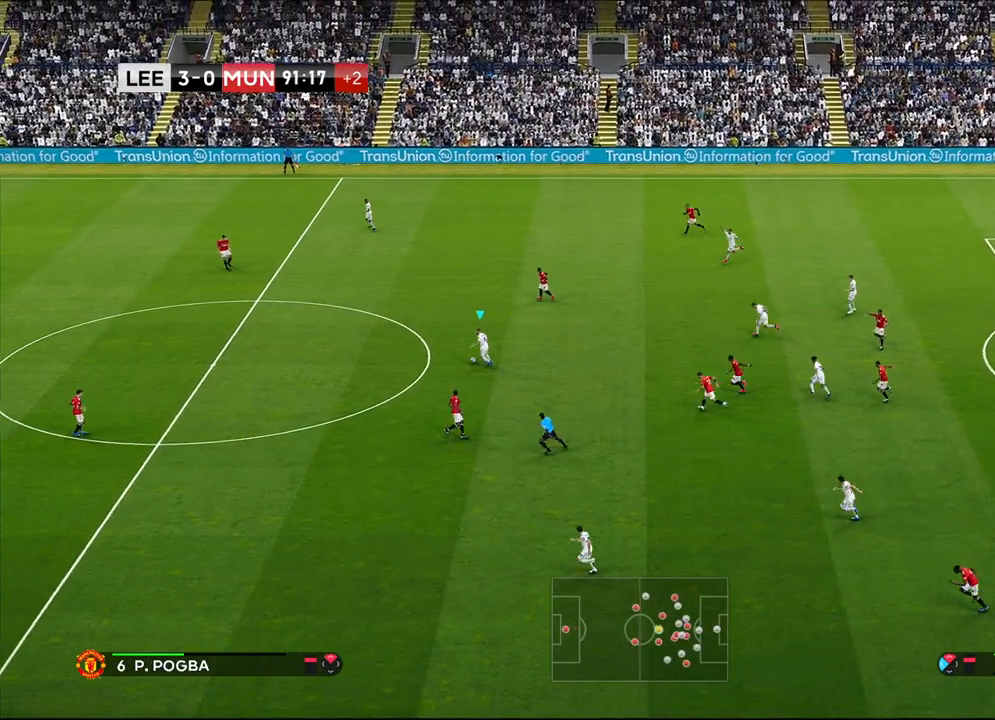
{"buttons": ["R1"], "left_stick": "left", "right_stick": "center", "events": []}
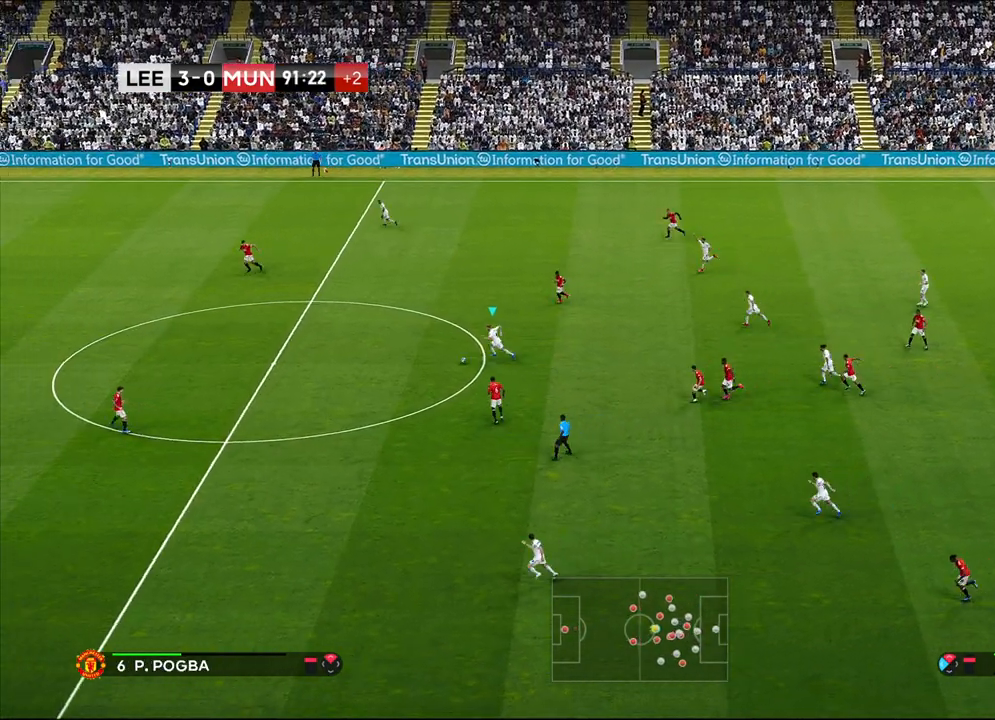
{"buttons": ["R1"], "left_stick": "left", "right_stick": "center", "events": []}
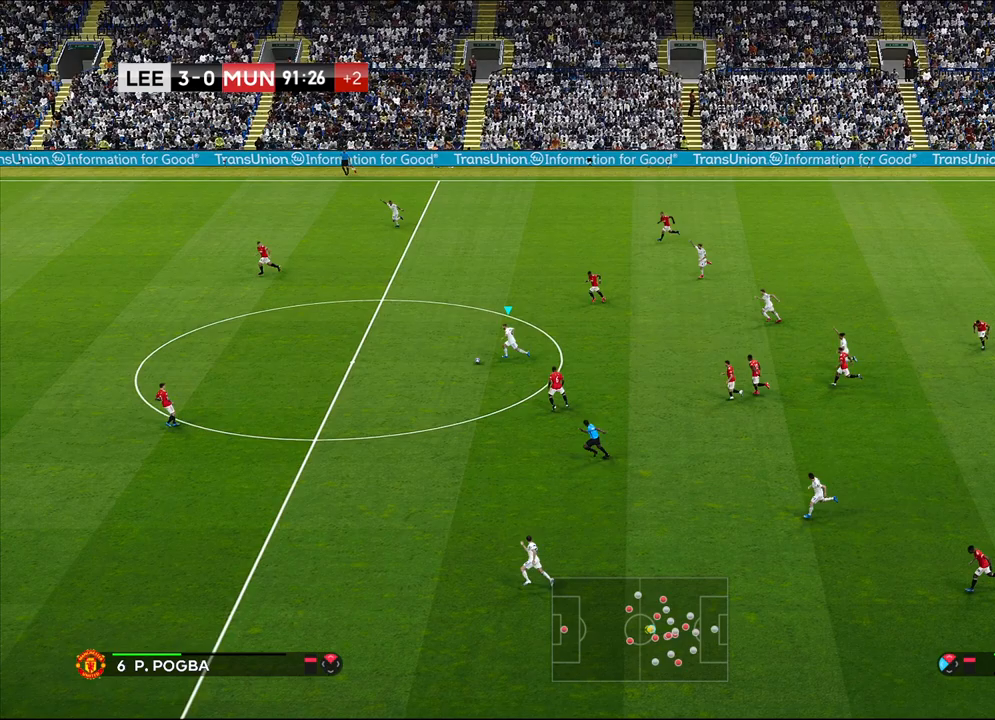
{"buttons": ["R1"], "left_stick": "left", "right_stick": "center", "events": []}
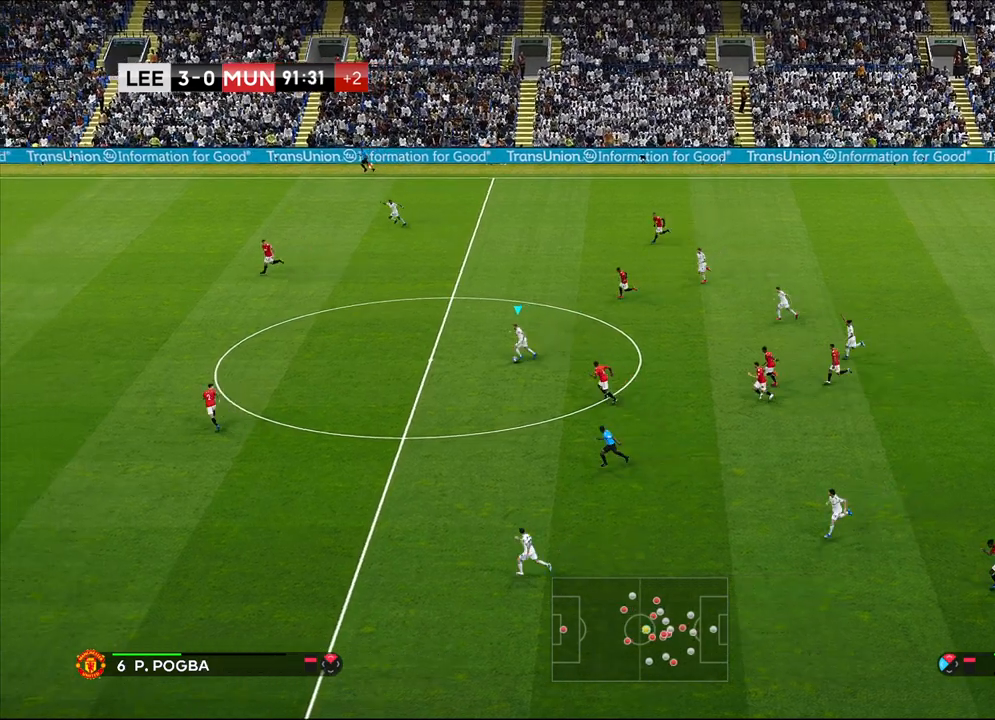
{"buttons": ["R1"], "left_stick": "left", "right_stick": "center", "events": []}
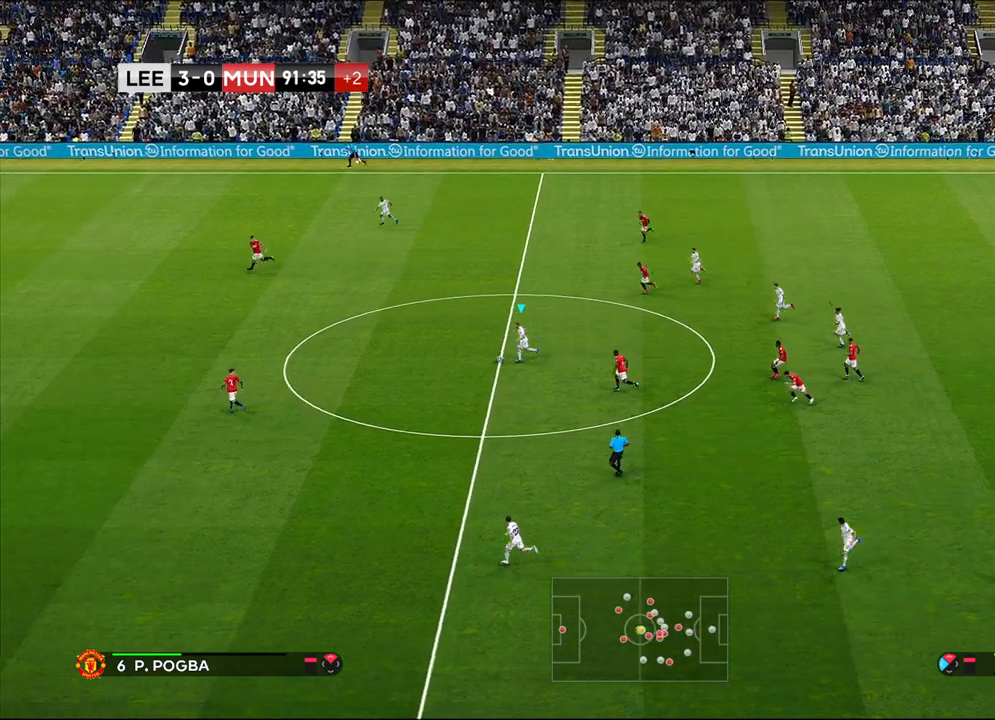
{"buttons": ["R1"], "left_stick": "left", "right_stick": "center", "events": []}
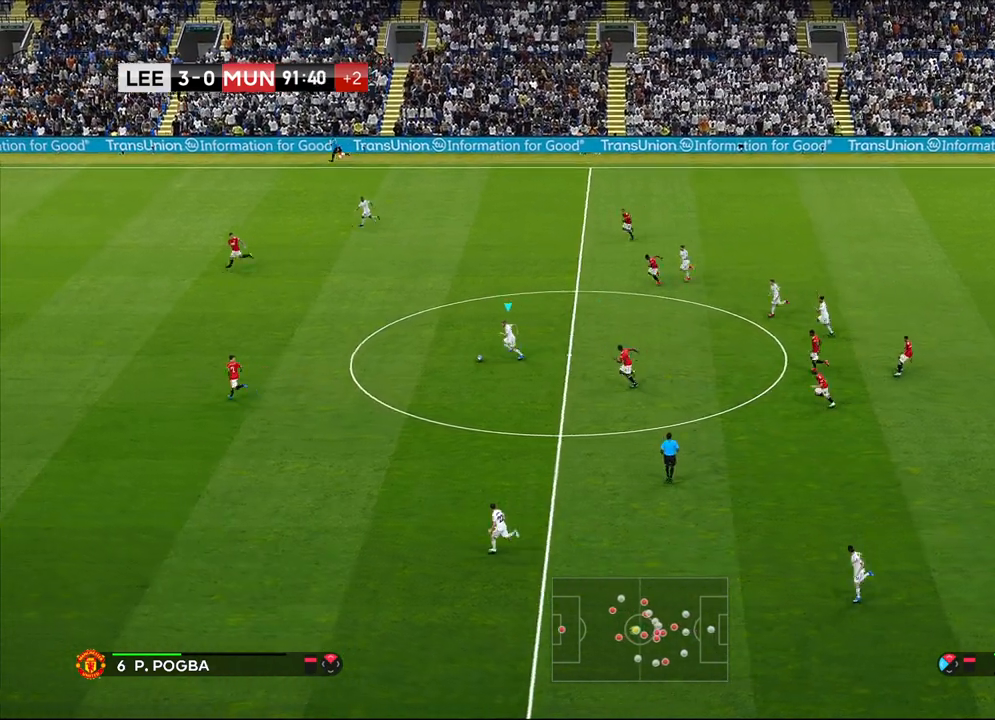
{"buttons": ["R1"], "left_stick": "left", "right_stick": "center", "events": []}
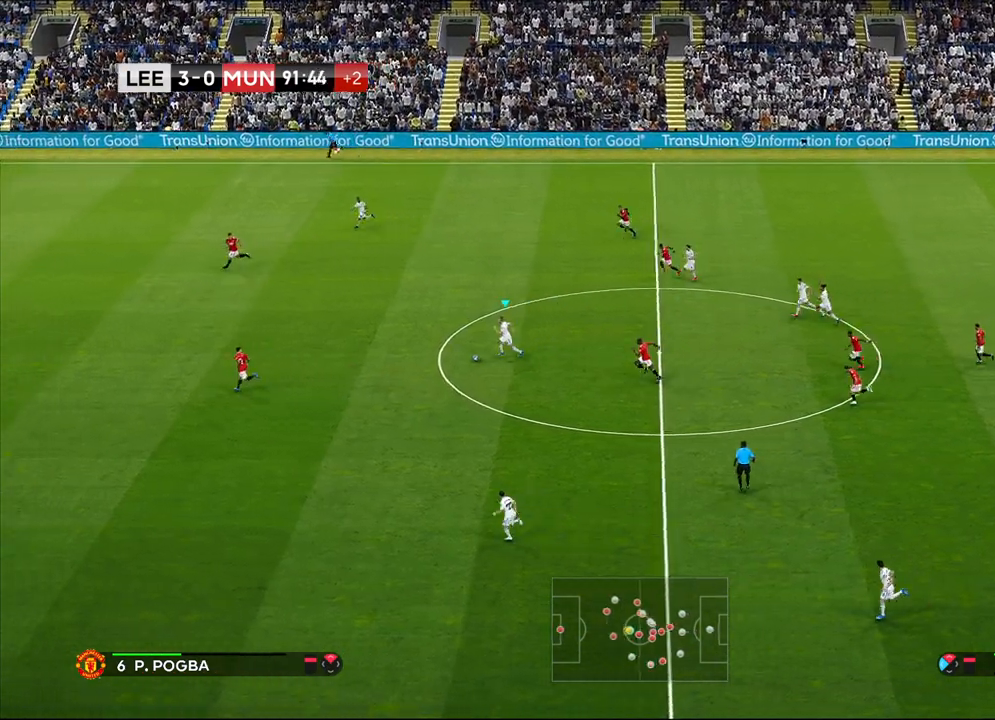
{"buttons": ["R1"], "left_stick": "left", "right_stick": "center", "events": [[117, "left_stick", "up-left"], [233, "left_stick", "left"]]}
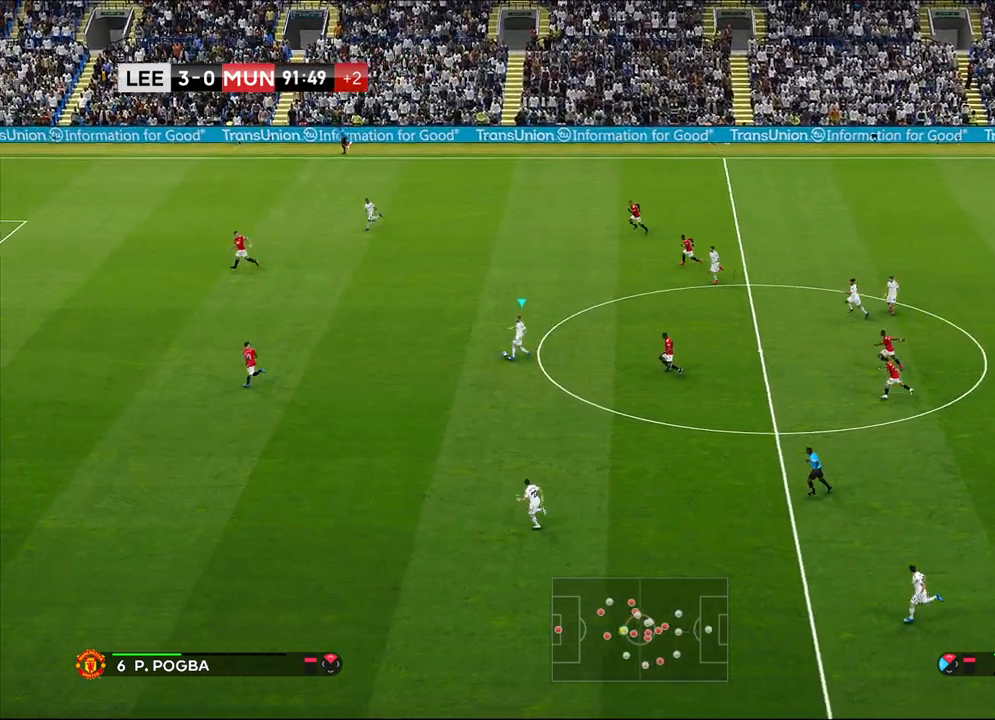
{"buttons": ["R1"], "left_stick": "left", "right_stick": "center", "events": []}
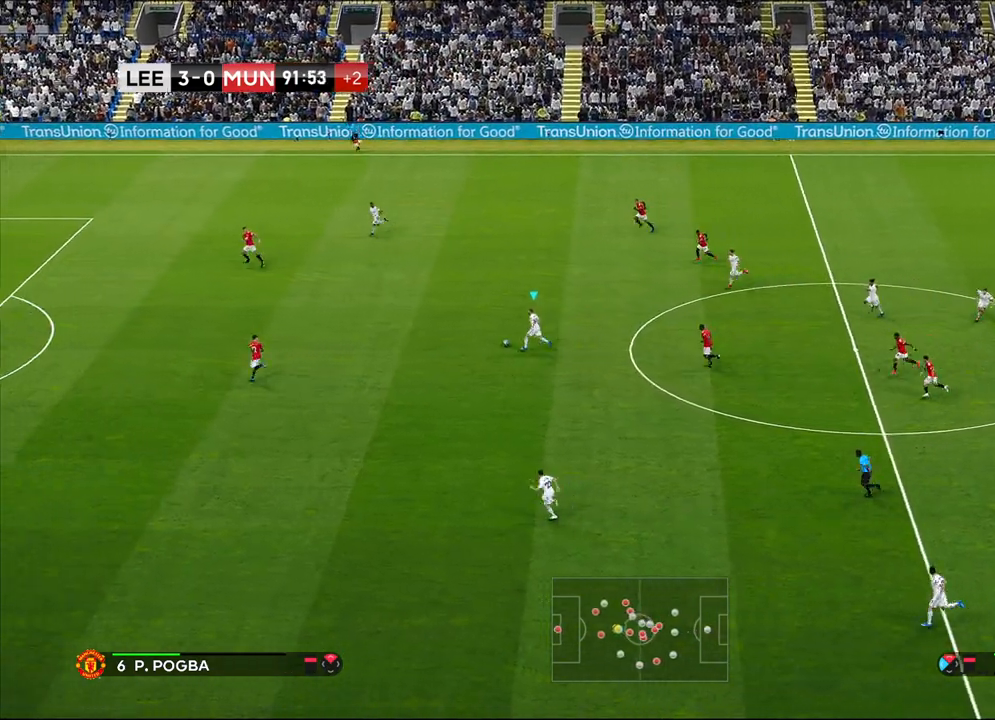
{"buttons": ["R1"], "left_stick": "left", "right_stick": "center", "events": []}
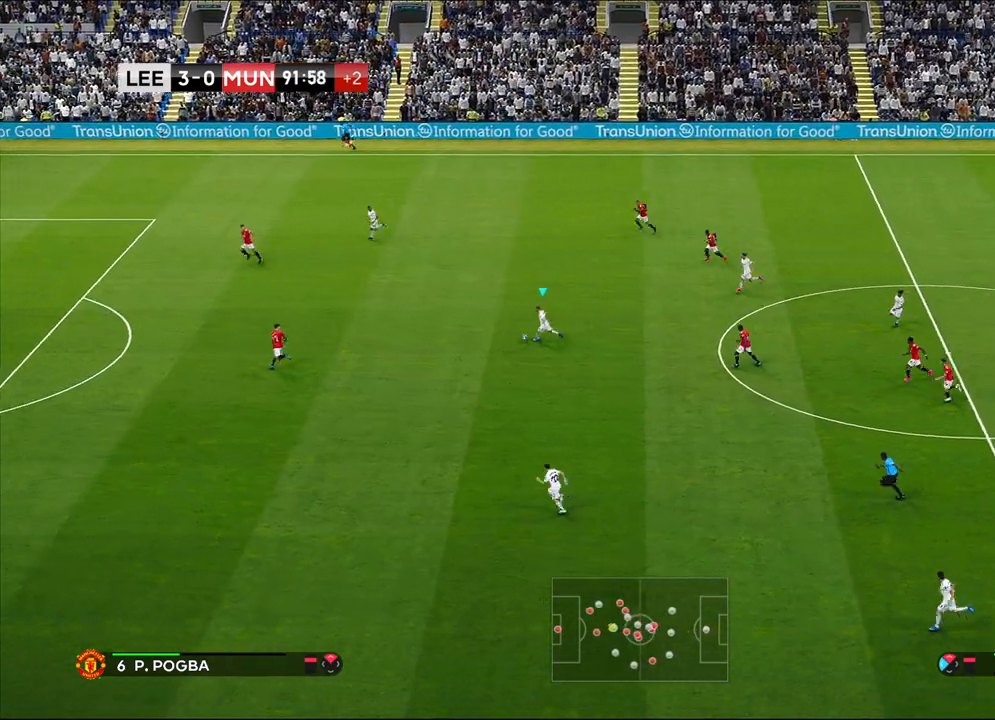
{"buttons": [], "left_stick": "left", "right_stick": "center", "events": [[333, "R1", "up"]]}